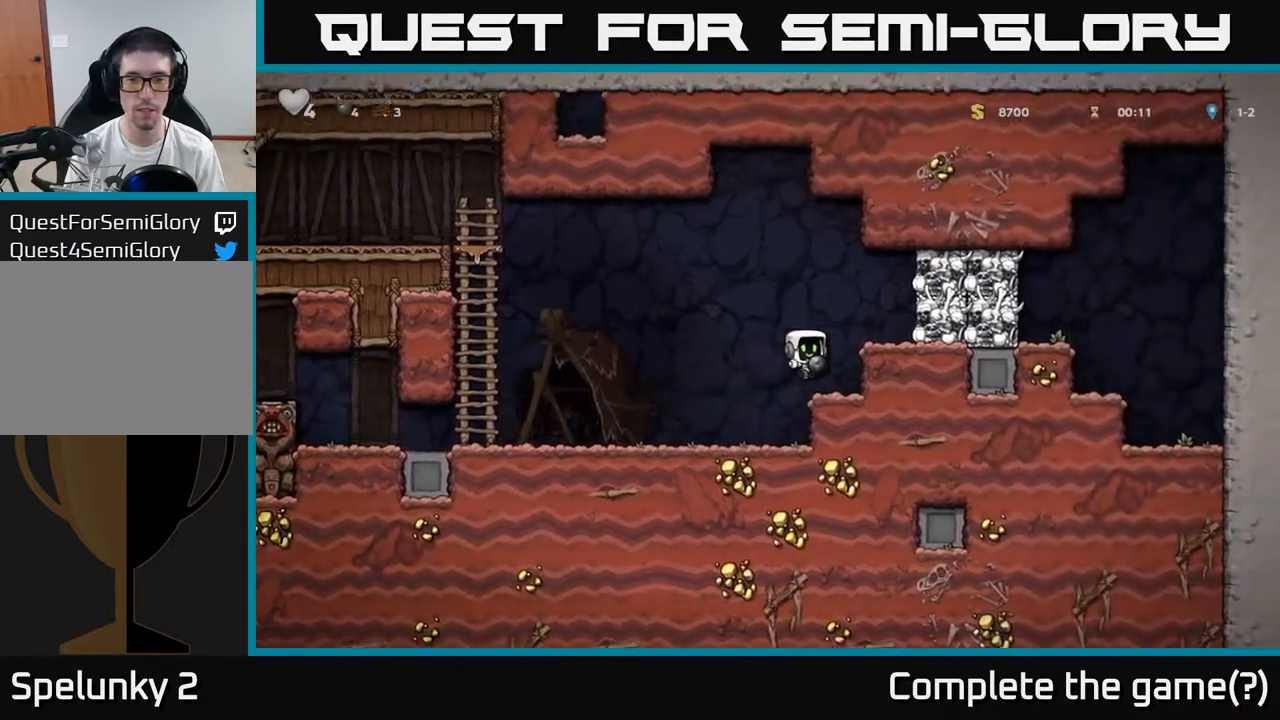
Gameplay with a controller (Xbox layout); each line is a JSON object with the inputs held at the frame after it. "events" lists button and stick changes between this image and that frame as [ms after this image, input, new state], when the widget could be followed in between. Not read: right_stick.
{"buttons": [], "left_stick": "right", "events": [[83, "left_stick", "center"], [333, "A", "down"], [483, "A", "up"], [483, "left_stick", "right"]]}
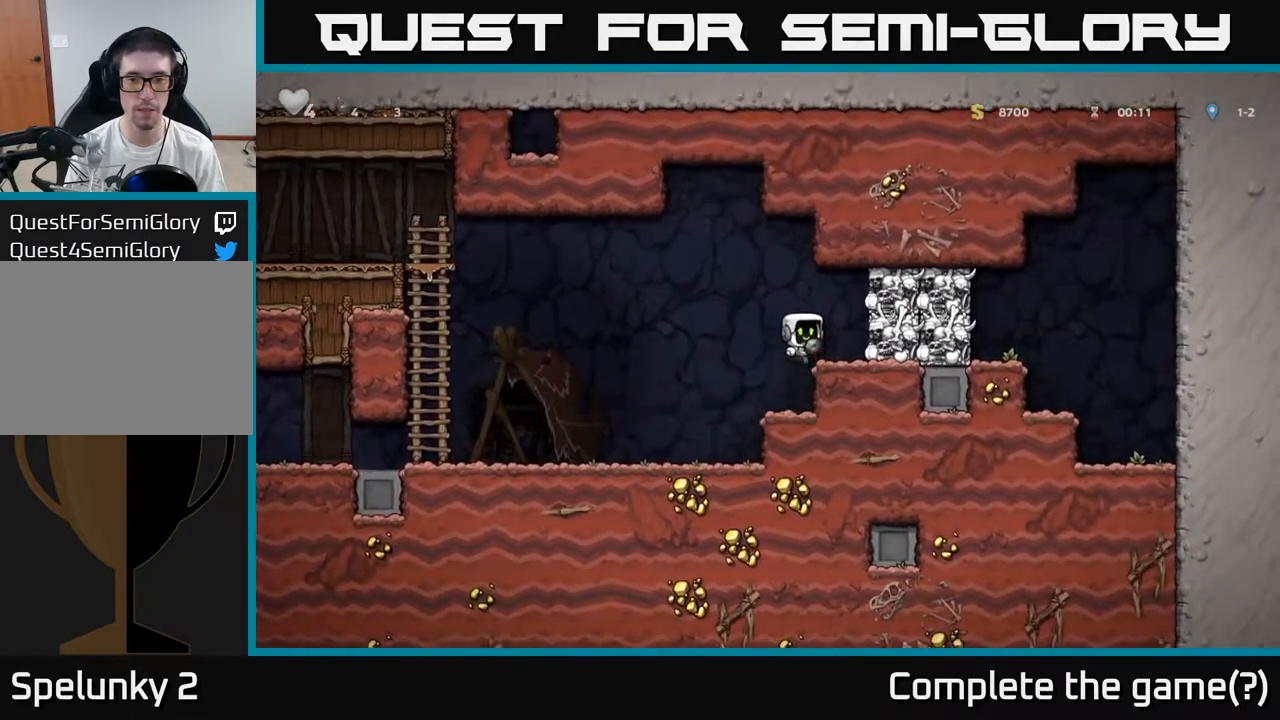
{"buttons": ["A"], "left_stick": "center", "events": [[100, "left_stick", "center"], [233, "left_stick", "down"], [300, "X", "down"], [400, "X", "up"], [433, "left_stick", "center"], [467, "A", "down"]]}
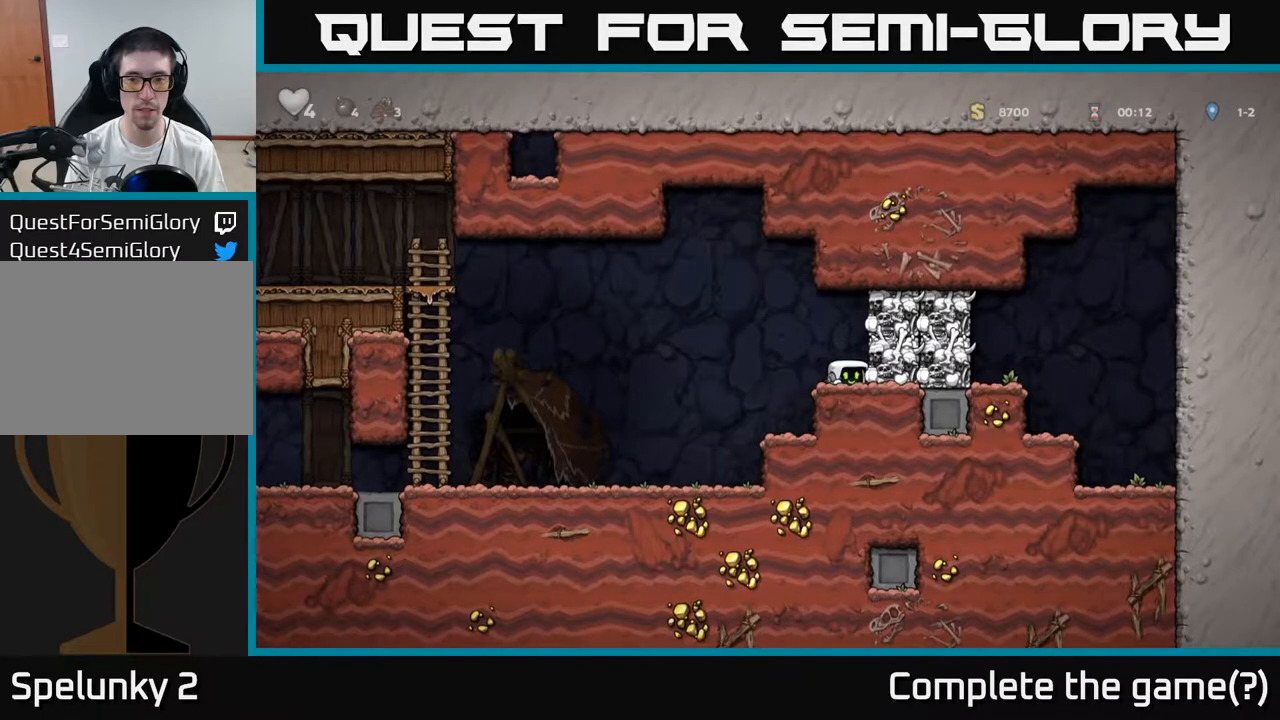
{"buttons": [], "left_stick": "center", "events": [[67, "X", "down"], [67, "left_stick", "right"], [183, "X", "up"], [300, "A", "up"], [367, "left_stick", "center"]]}
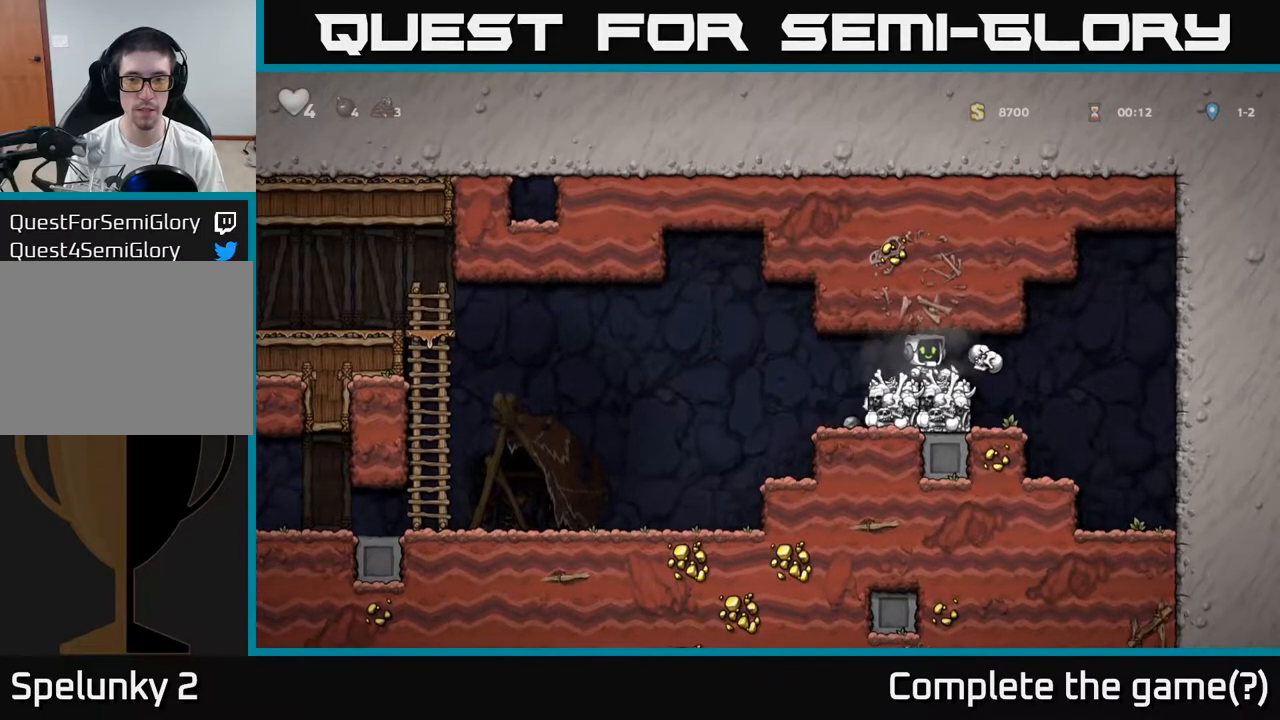
{"buttons": [], "left_stick": "right", "events": [[183, "left_stick", "right"], [317, "left_stick", "up"], [433, "left_stick", "right"]]}
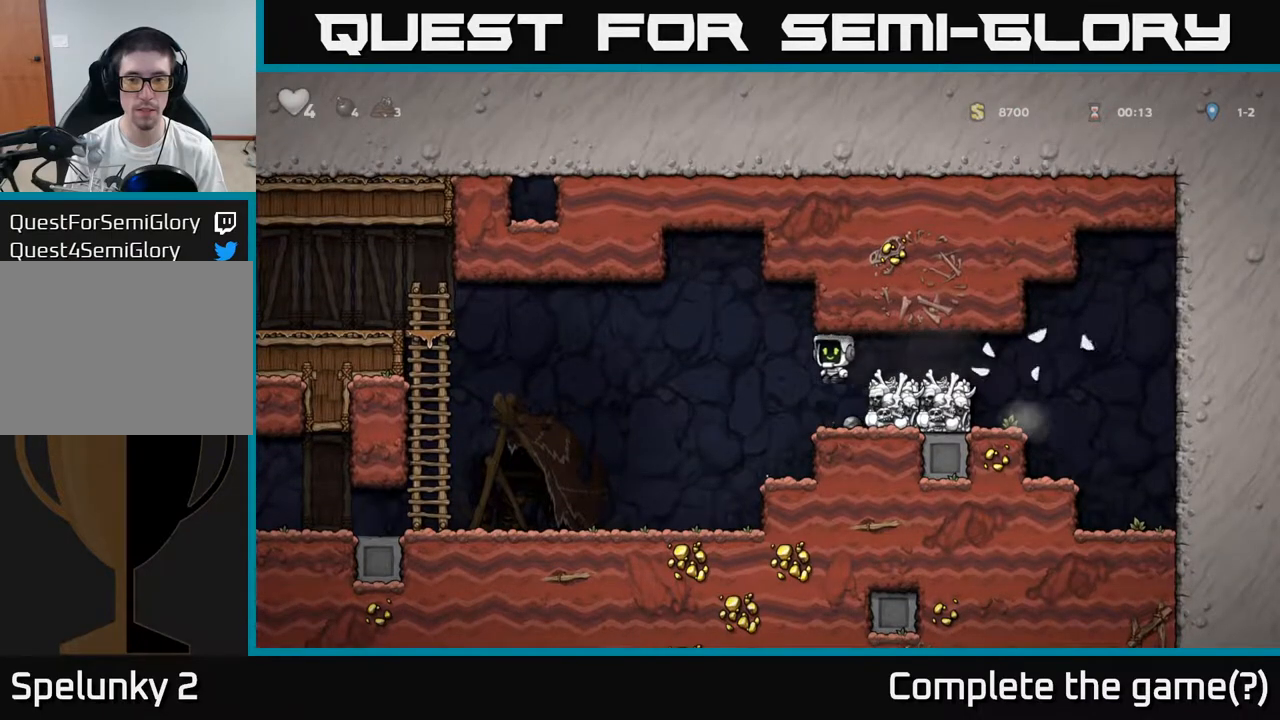
{"buttons": [], "left_stick": "down-right", "events": [[50, "left_stick", "center"], [400, "X", "down"], [483, "left_stick", "down-right"], [500, "X", "up"]]}
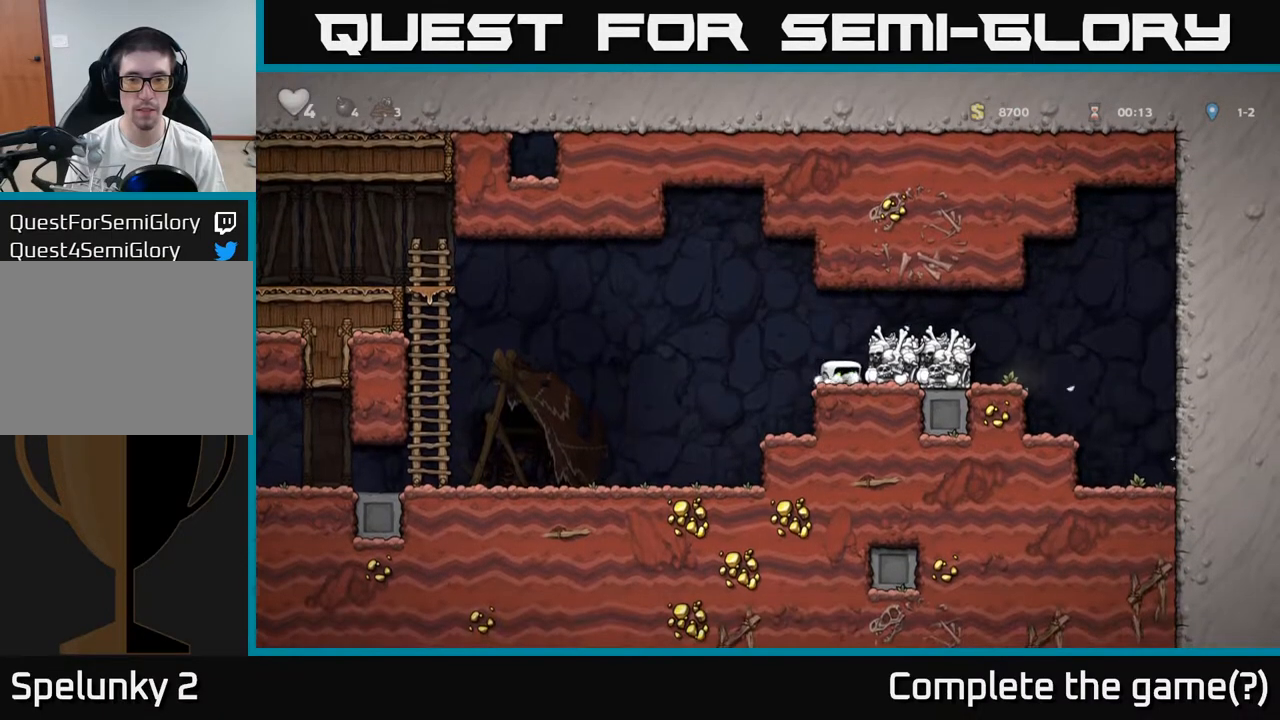
{"buttons": [], "left_stick": "left", "events": [[50, "left_stick", "left"], [83, "A", "down"], [200, "A", "up"]]}
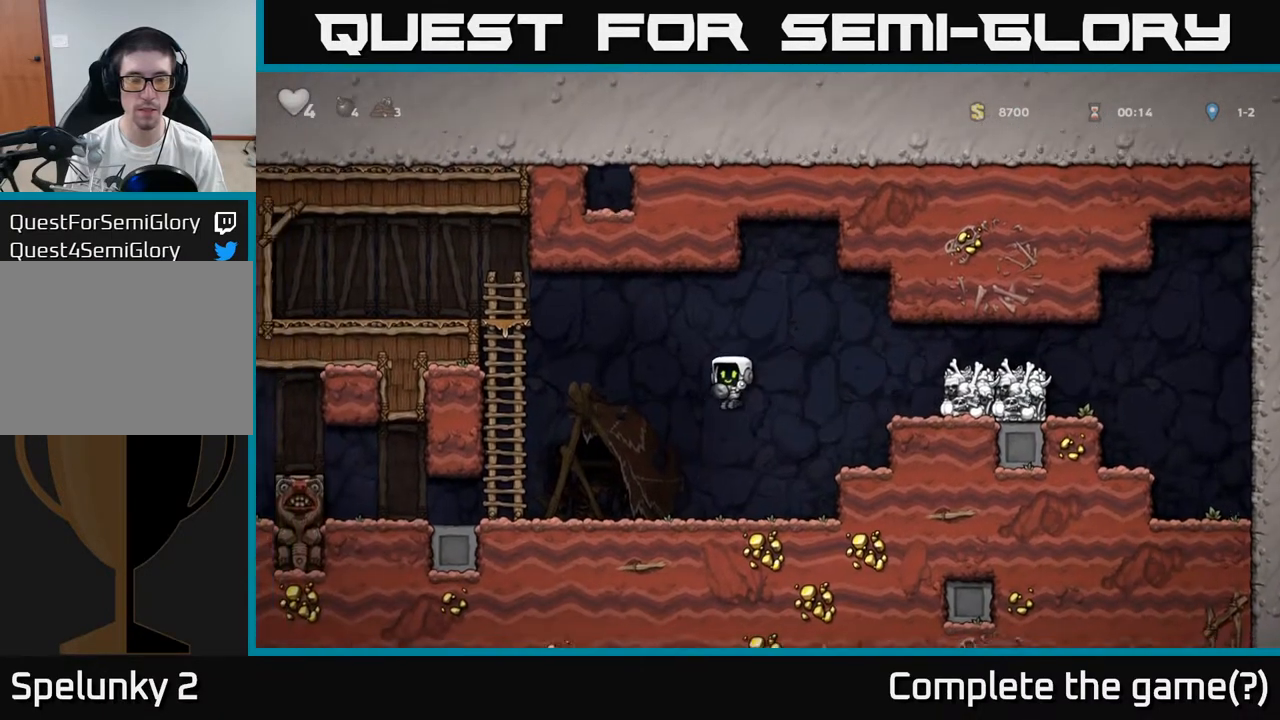
{"buttons": [], "left_stick": "right", "events": [[500, "left_stick", "right"]]}
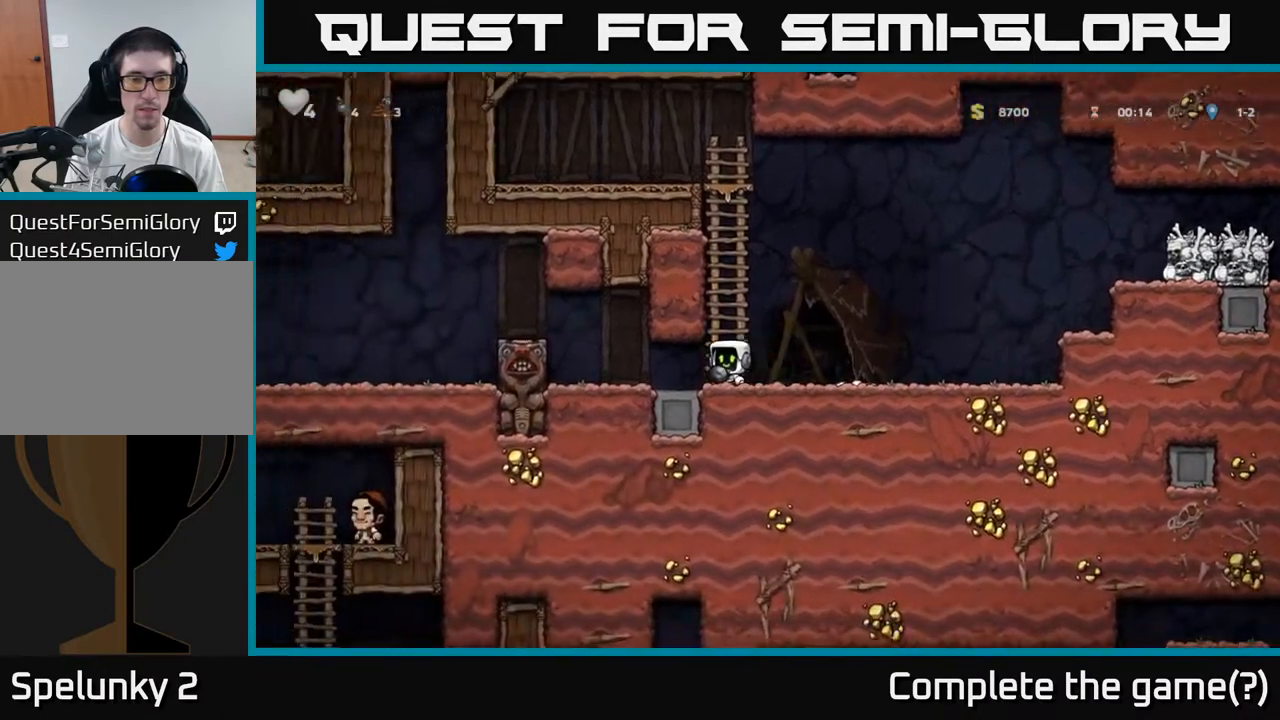
{"buttons": [], "left_stick": "center", "events": [[133, "left_stick", "center"]]}